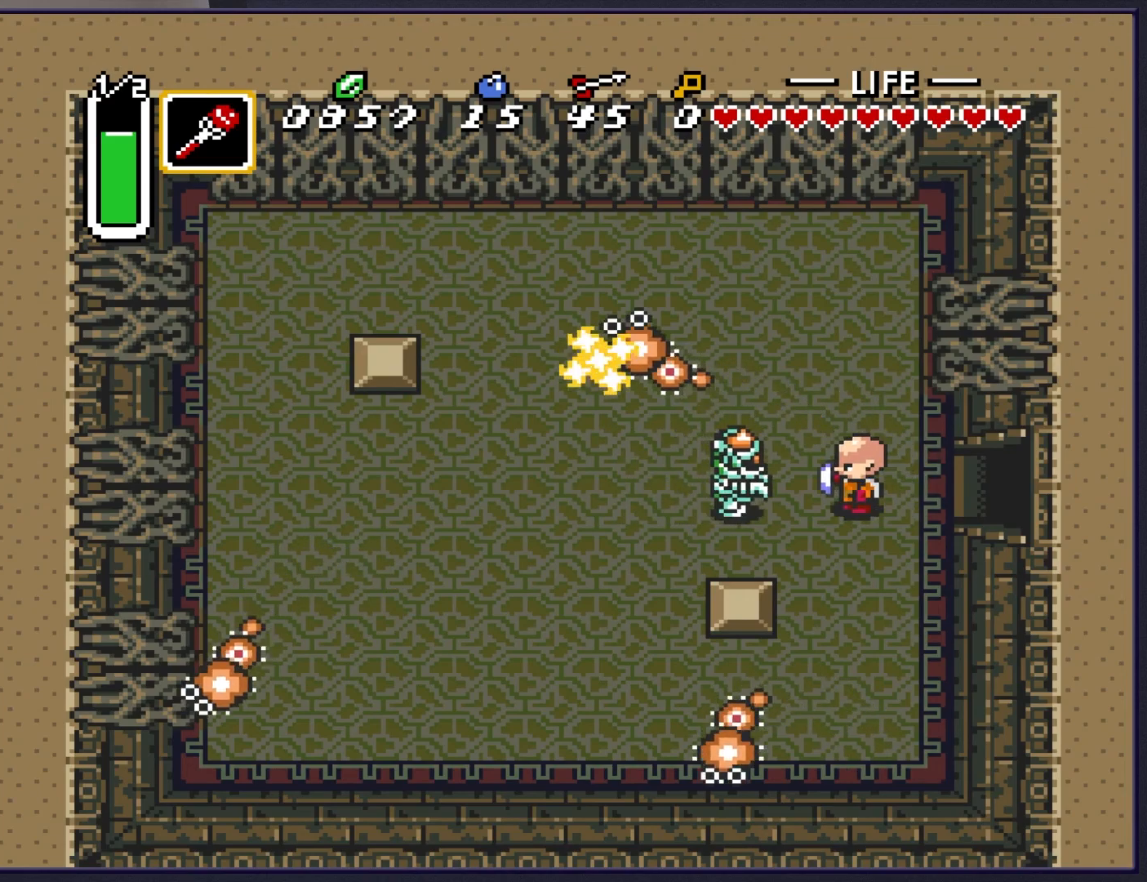
Gameplay with a controller (Nintendo layout); each line is a JSON object with the inputs held at the frame after it. "events" lists button and stick changes between this image and that frame as [ms after this image, input, new state], when the widget could be followed in between. Not read: L3 R3.
{"buttons": ["DPAD_LEFT"], "events": [[67, "Y", "up"], [167, "DPAD_DOWN", "down"], [283, "DPAD_DOWN", "up"], [283, "DPAD_LEFT", "down"]]}
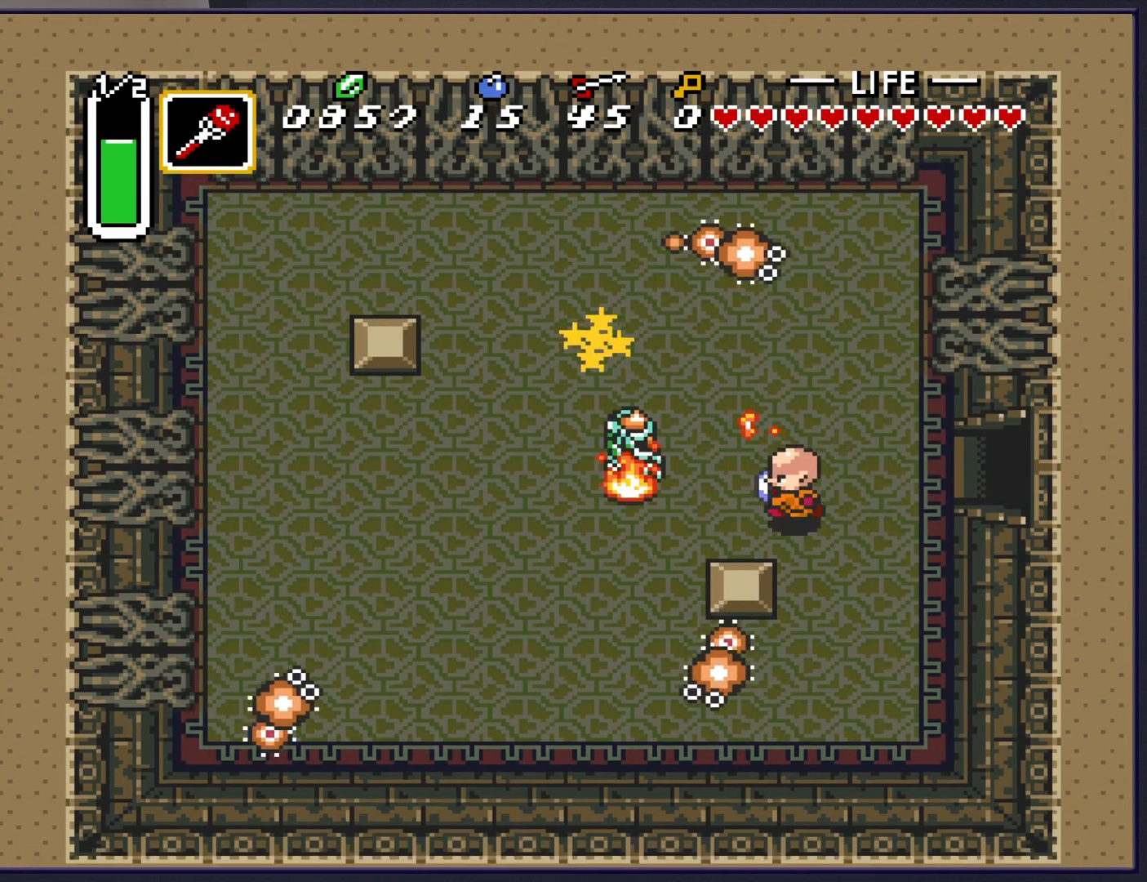
{"buttons": ["DPAD_LEFT"], "events": []}
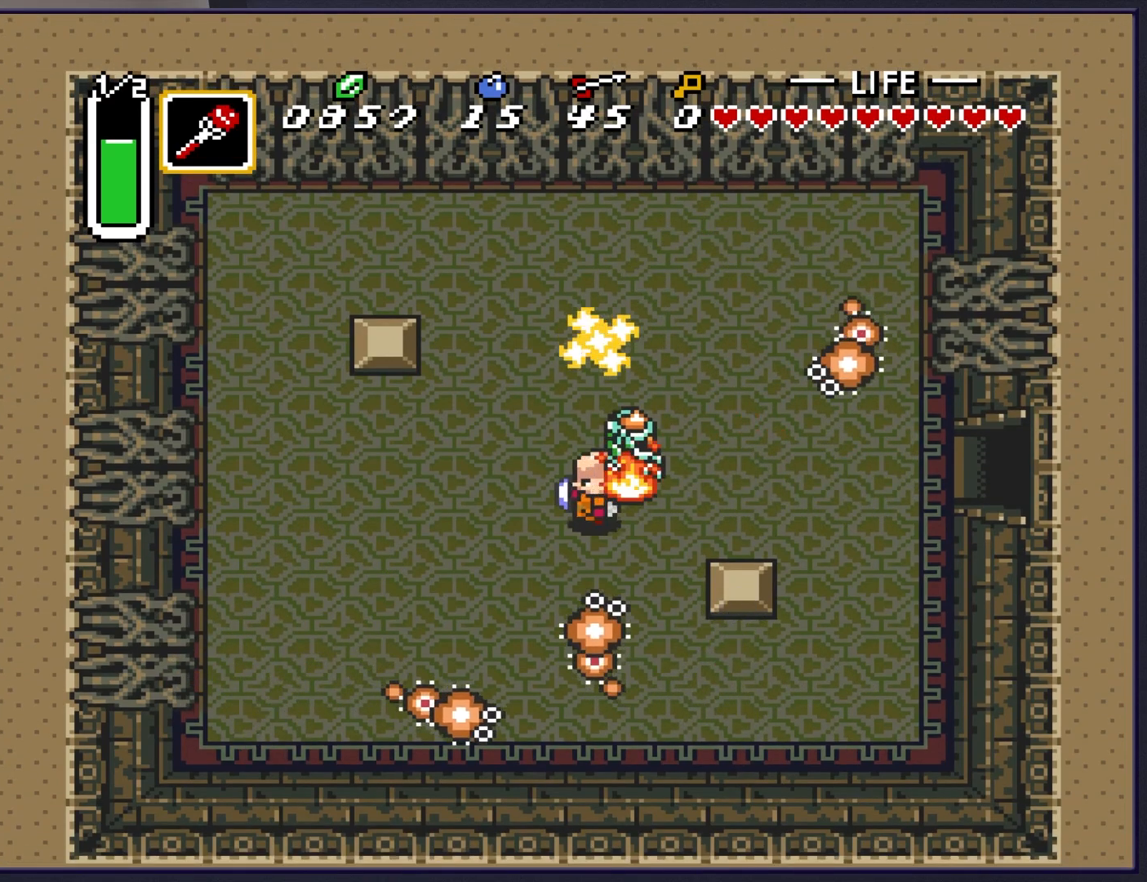
{"buttons": ["DPAD_LEFT"], "events": []}
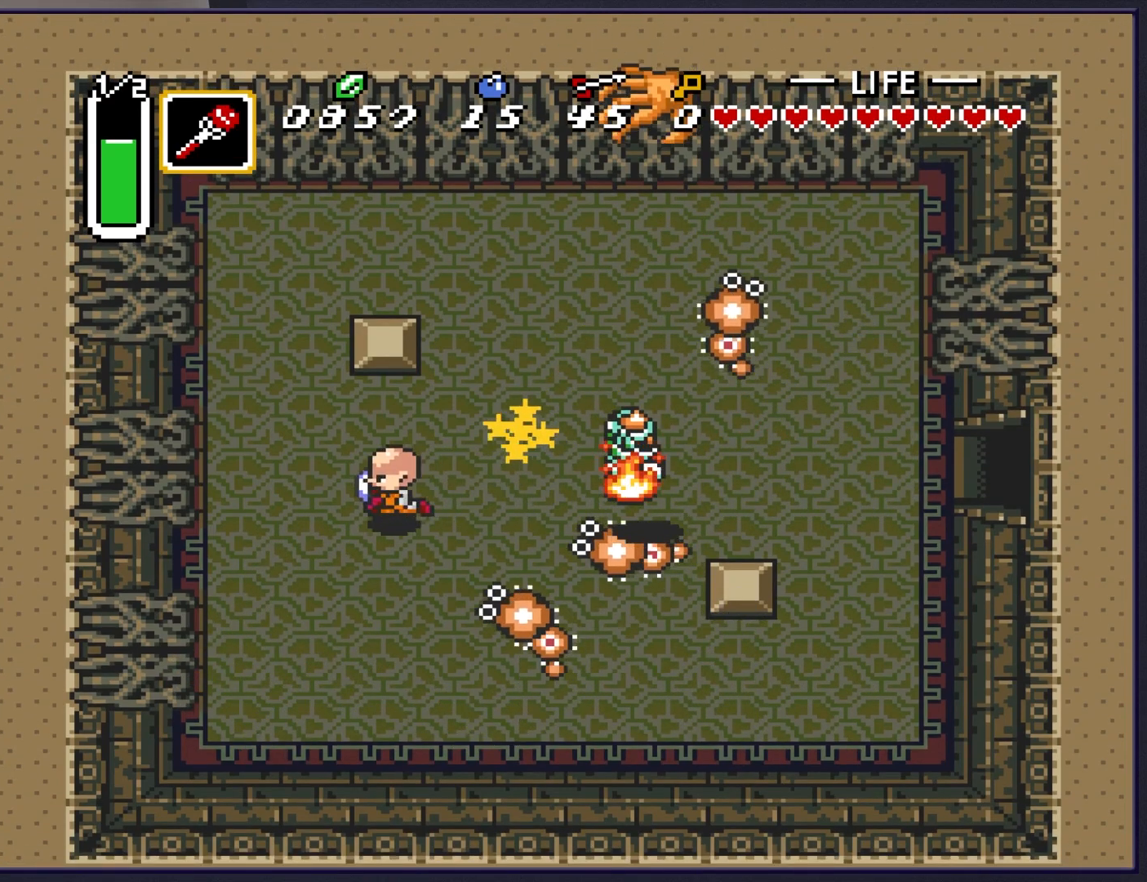
{"buttons": [], "events": [[267, "START", "down"], [350, "DPAD_LEFT", "up"], [483, "START", "up"]]}
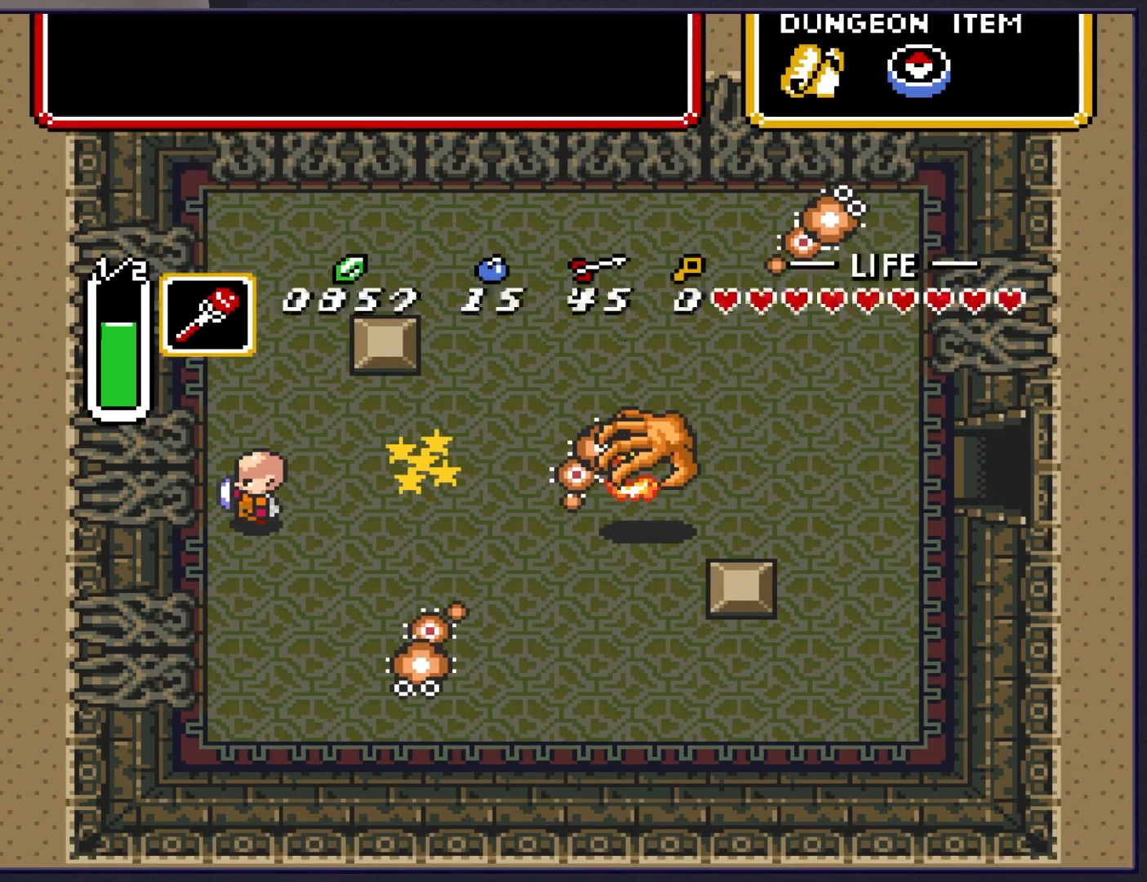
{"buttons": [], "events": []}
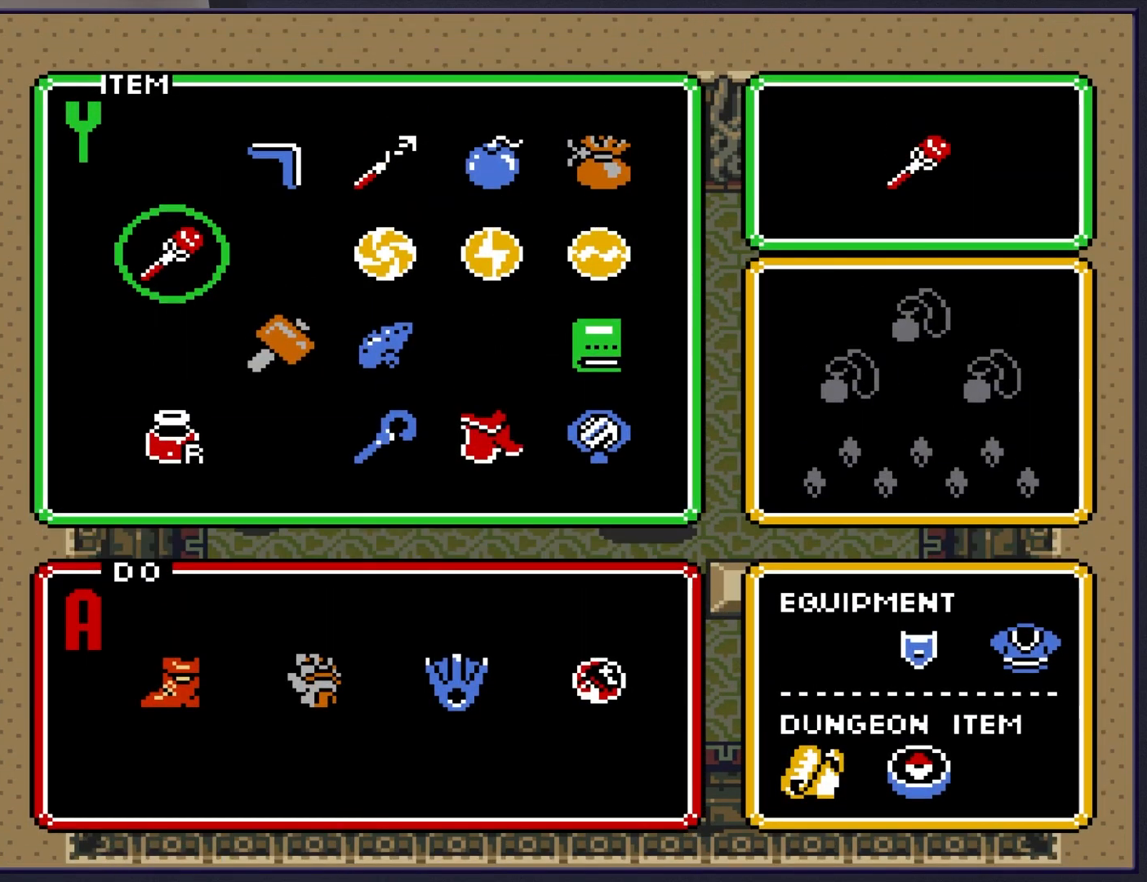
{"buttons": [], "events": [[217, "DPAD_RIGHT", "down"], [300, "DPAD_RIGHT", "up"]]}
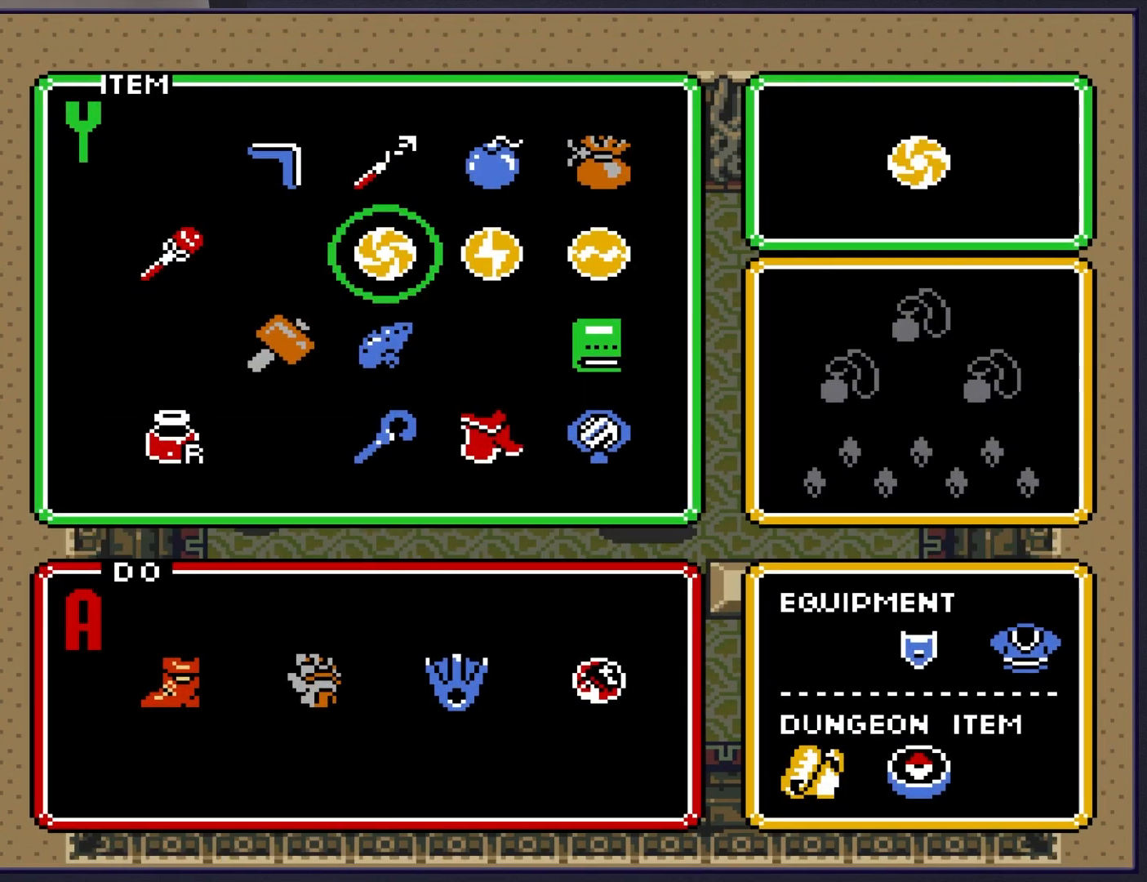
{"buttons": [], "events": [[267, "DPAD_DOWN", "down"], [333, "DPAD_DOWN", "up"]]}
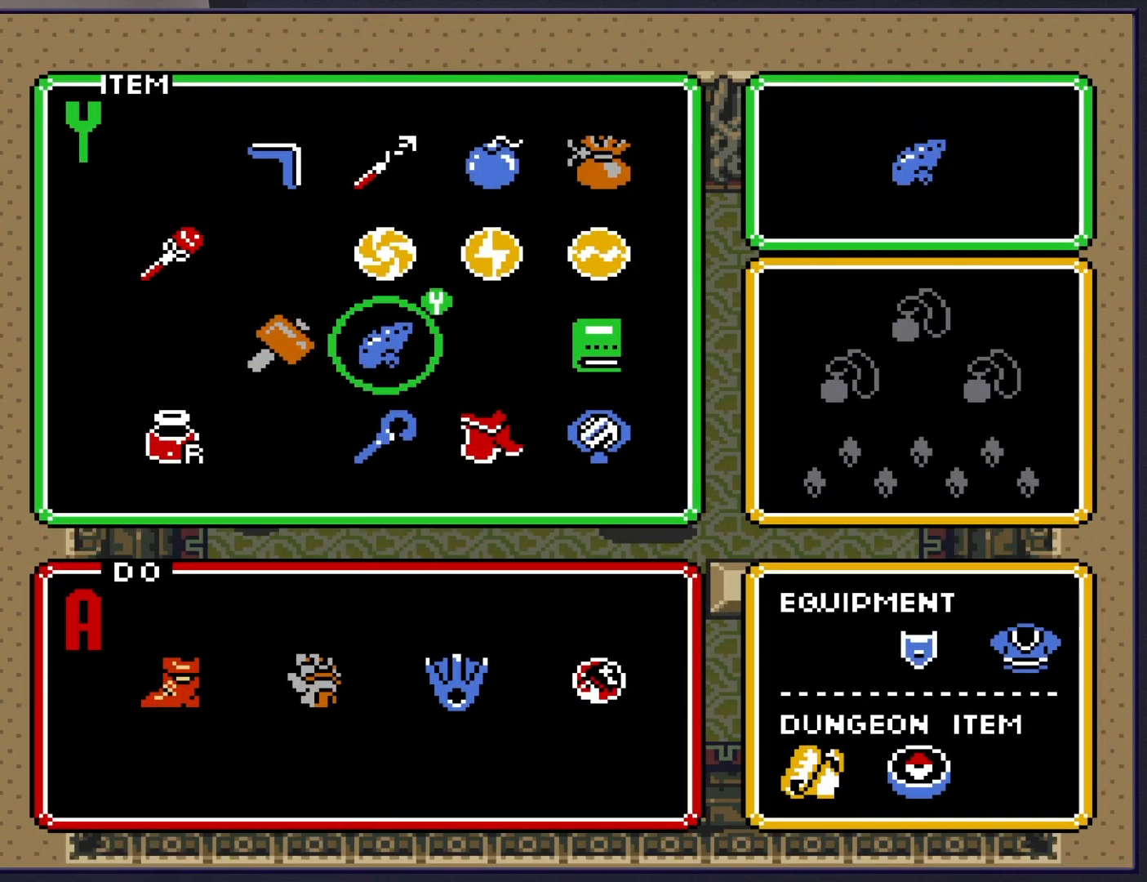
{"buttons": [], "events": [[367, "DPAD_UP", "down"], [483, "DPAD_UP", "up"]]}
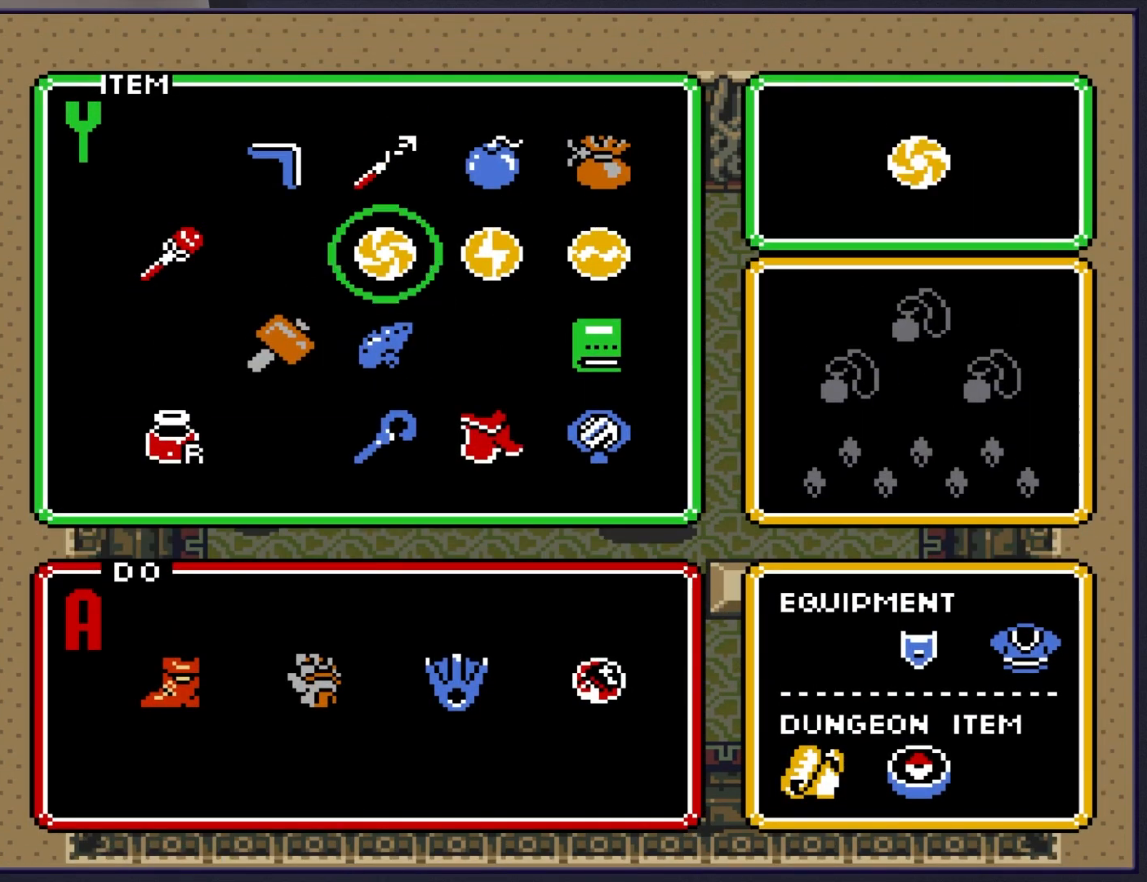
{"buttons": ["START"], "events": [[217, "DPAD_RIGHT", "down"], [317, "DPAD_RIGHT", "up"], [367, "START", "down"]]}
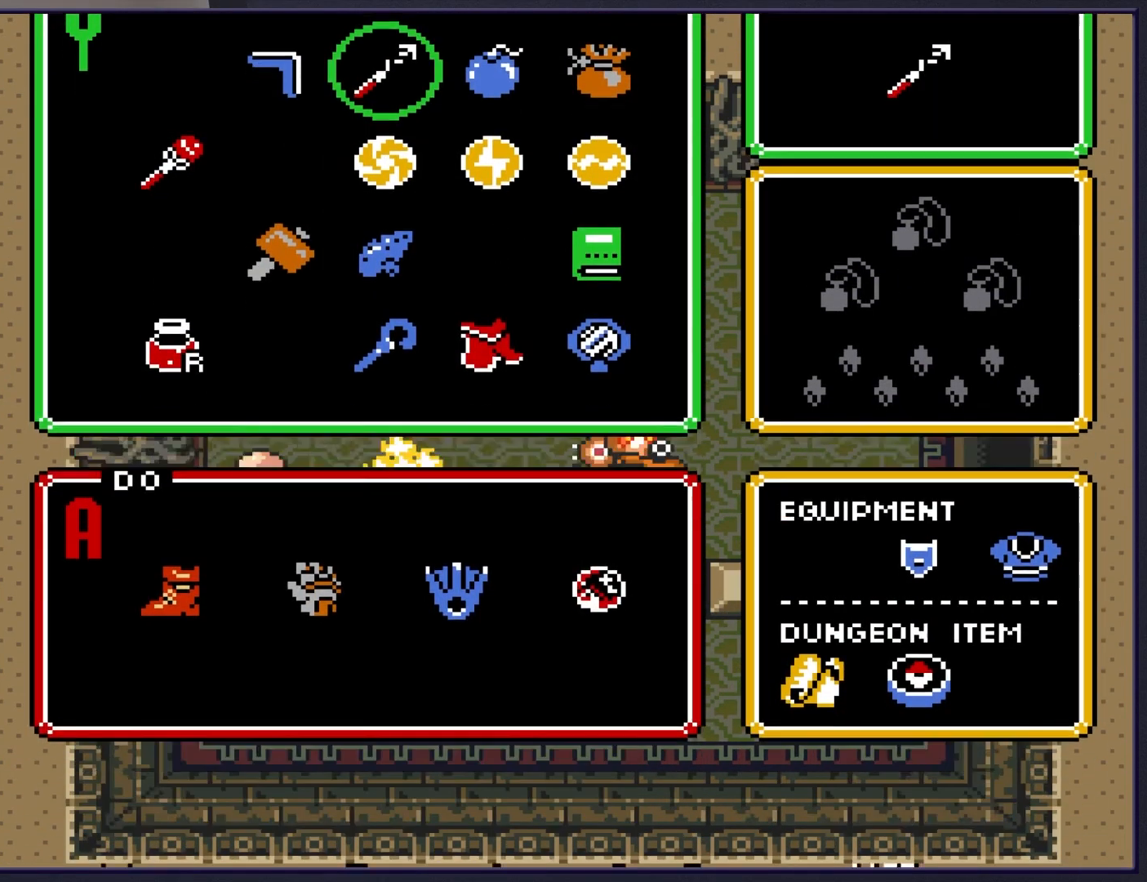
{"buttons": ["DPAD_DOWN"], "events": [[17, "START", "up"], [83, "DPAD_DOWN", "down"]]}
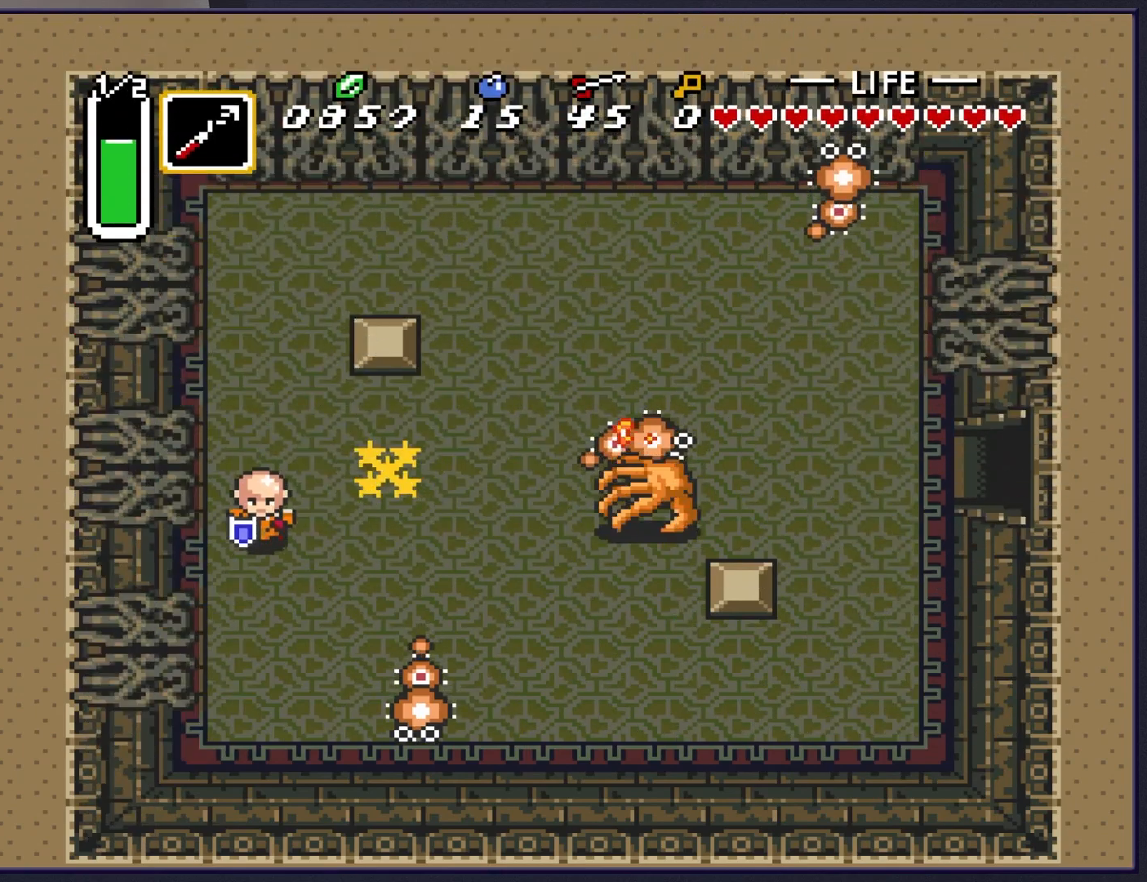
{"buttons": ["Y"], "events": [[333, "DPAD_RIGHT", "down"], [367, "DPAD_DOWN", "up"], [383, "Y", "down"], [467, "DPAD_RIGHT", "up"]]}
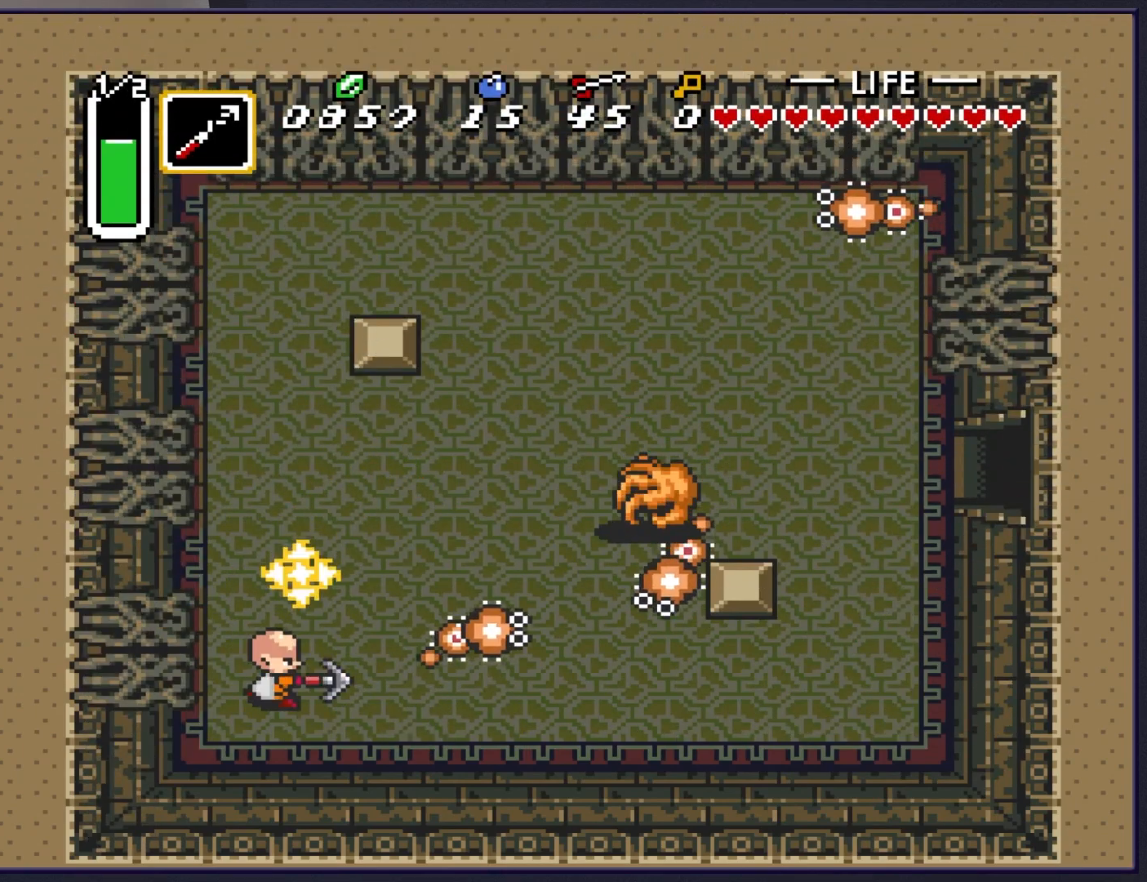
{"buttons": ["DPAD_UP"], "events": [[33, "Y", "up"], [167, "DPAD_UP", "down"]]}
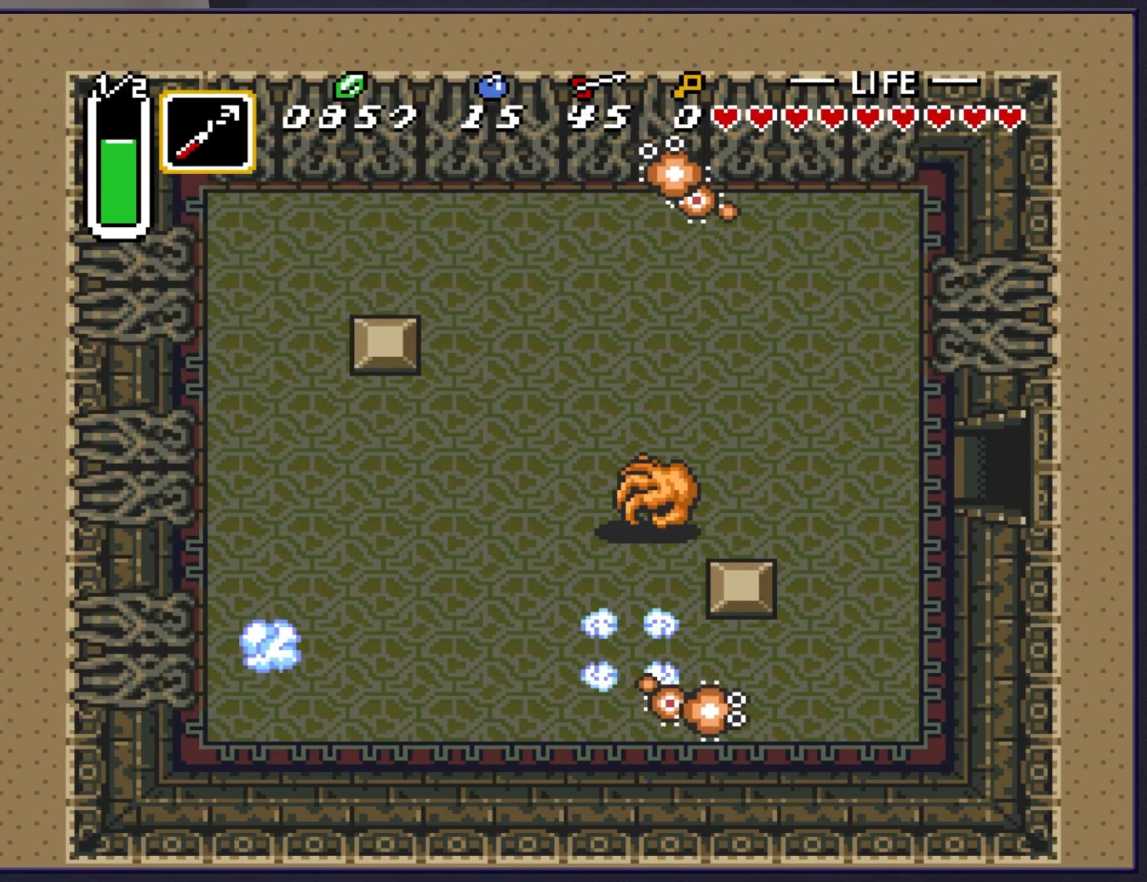
{"buttons": ["DPAD_DOWN"], "events": [[267, "DPAD_LEFT", "down"], [267, "DPAD_UP", "up"], [500, "DPAD_DOWN", "down"], [500, "DPAD_LEFT", "up"]]}
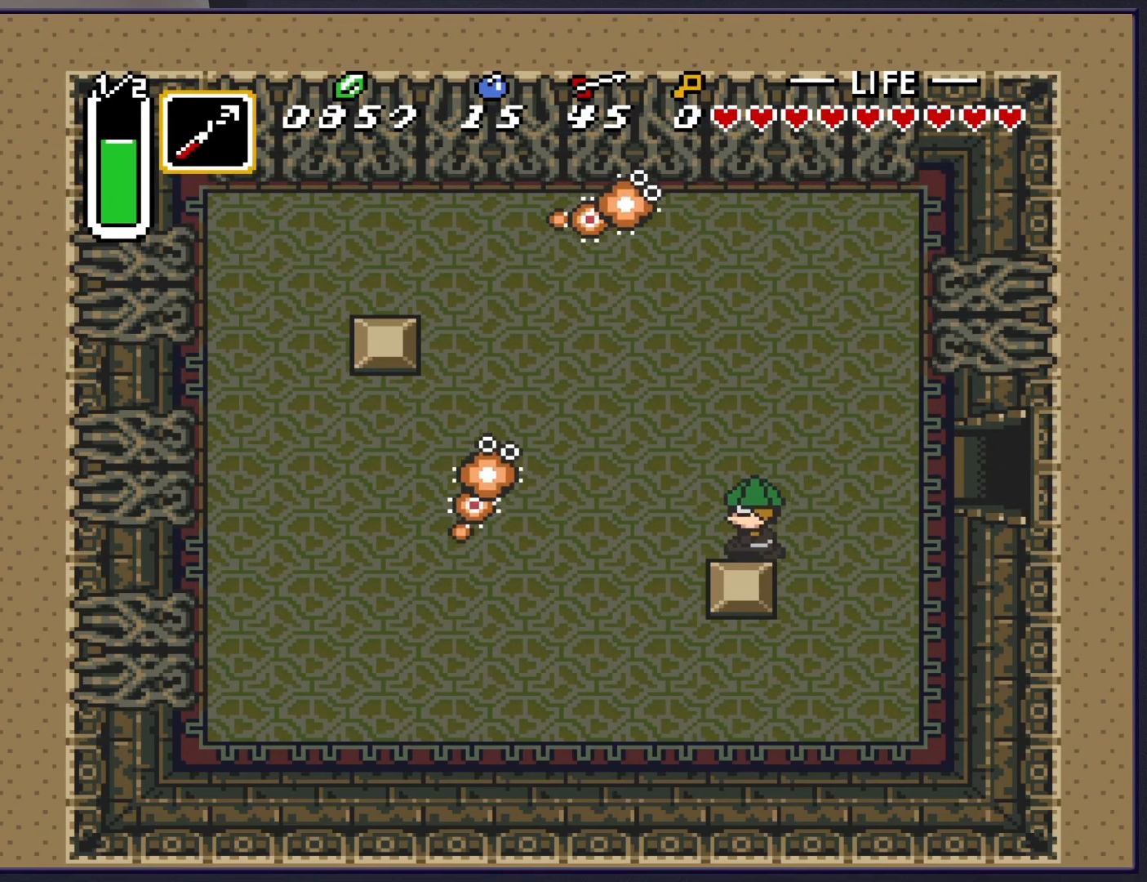
{"buttons": ["DPAD_DOWN"], "events": [[117, "DPAD_RIGHT", "down"], [150, "DPAD_DOWN", "up"], [367, "DPAD_DOWN", "down"], [383, "DPAD_RIGHT", "up"]]}
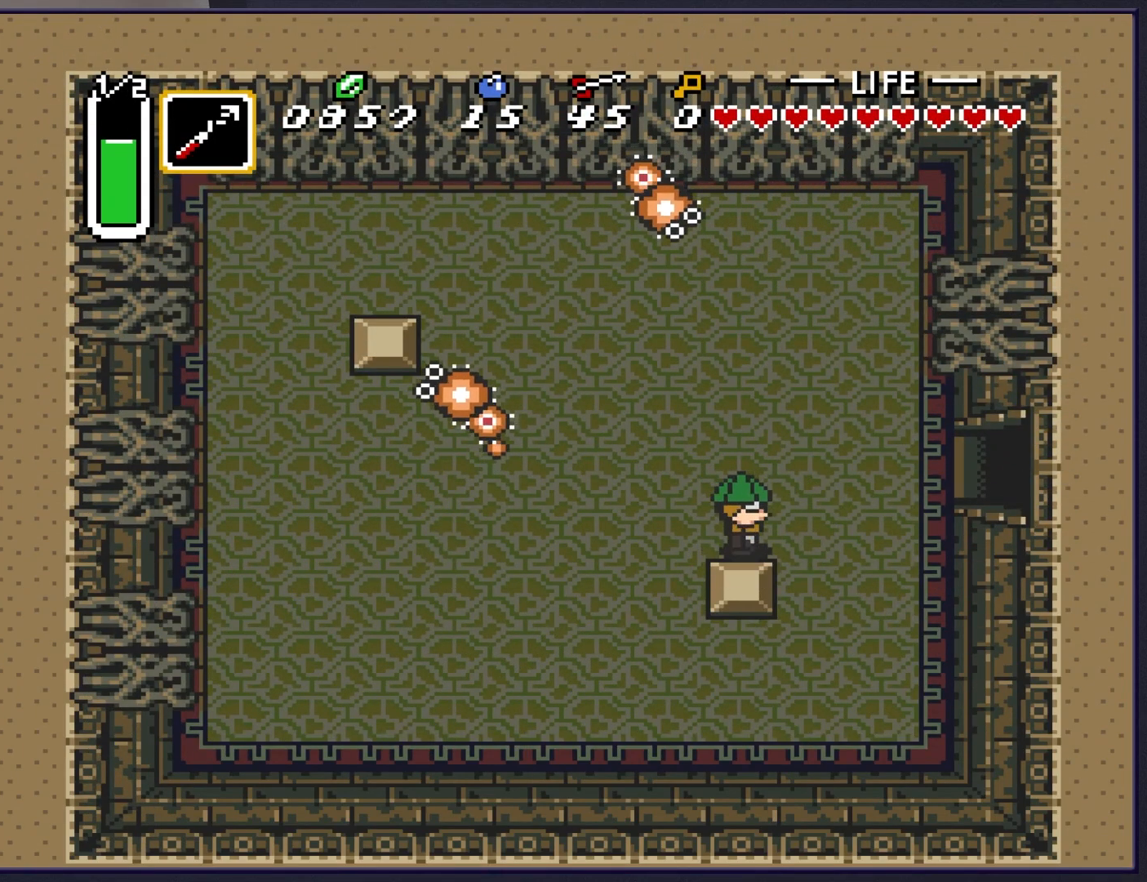
{"buttons": [], "events": [[117, "DPAD_DOWN", "up"], [300, "DPAD_RIGHT", "down"], [500, "DPAD_RIGHT", "up"]]}
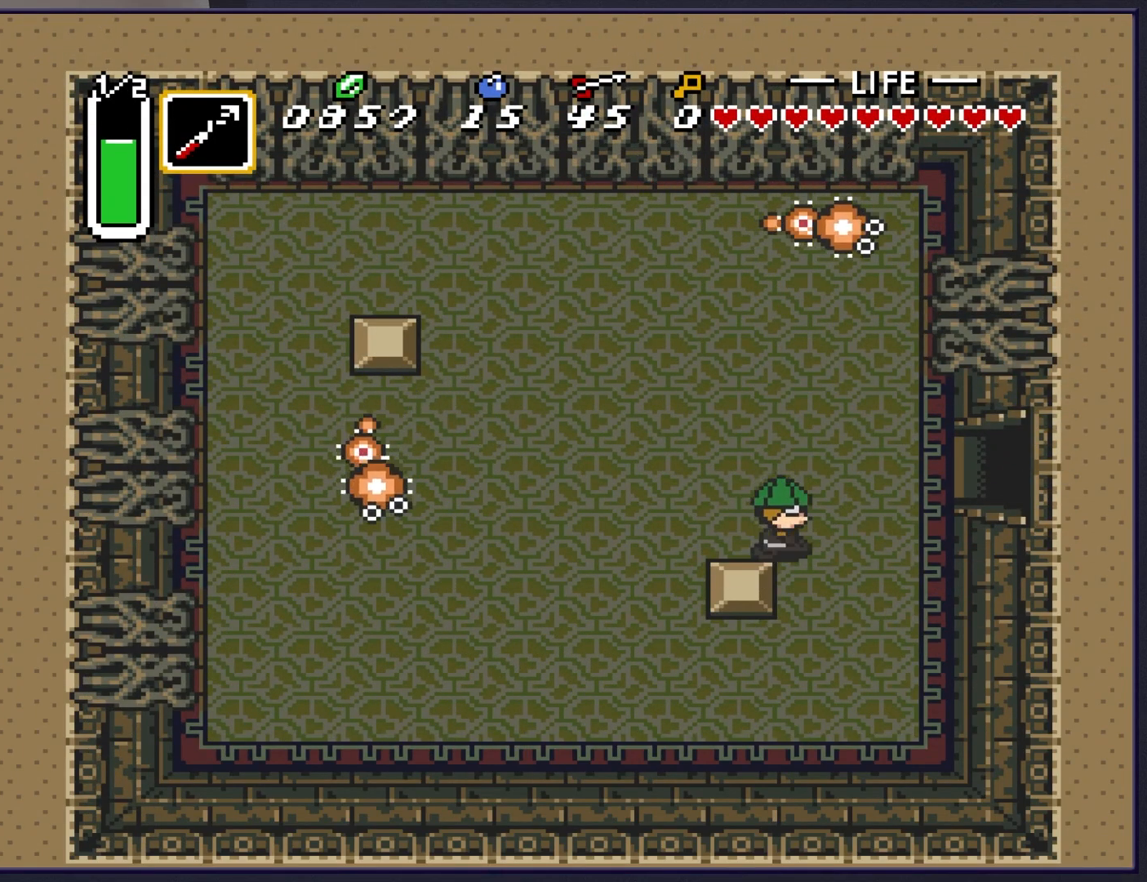
{"buttons": ["DPAD_UP", "DPAD_LEFT"], "events": [[200, "DPAD_LEFT", "down"], [367, "DPAD_UP", "down"]]}
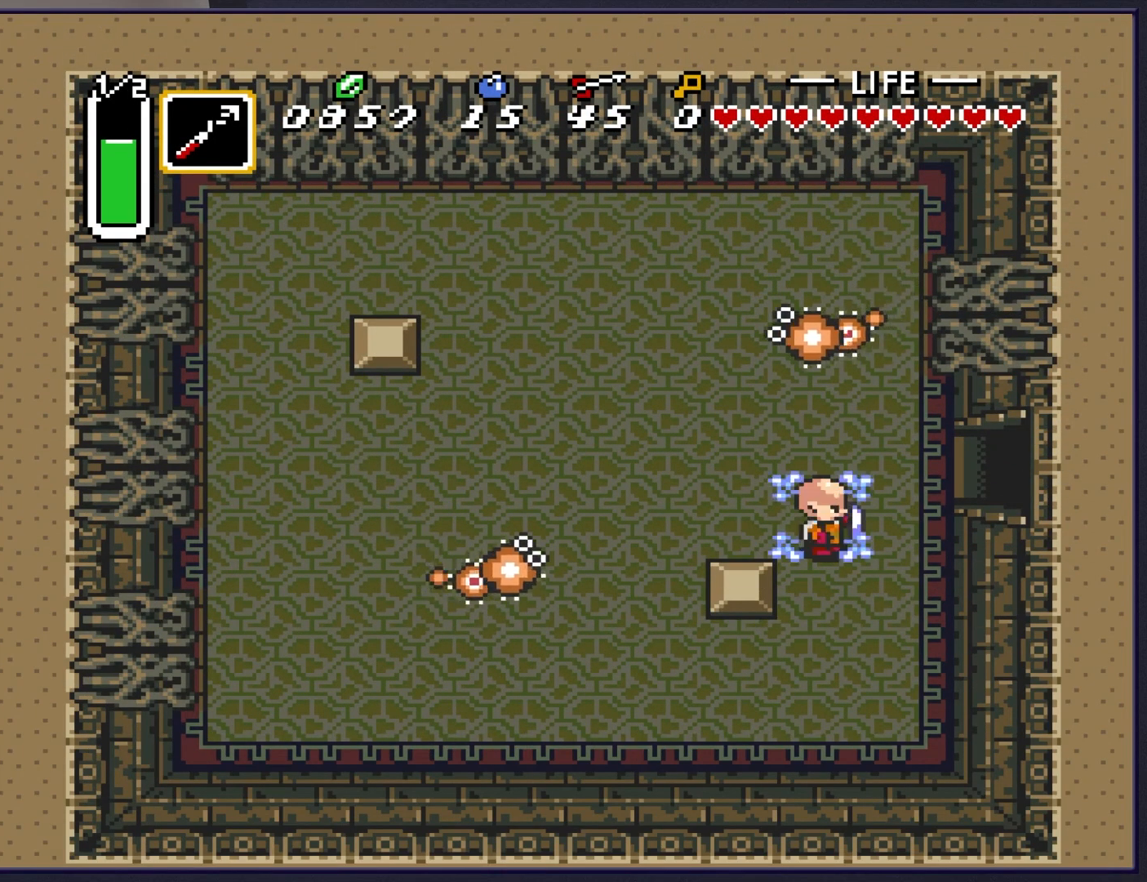
{"buttons": ["DPAD_LEFT"], "events": [[17, "DPAD_UP", "up"], [167, "DPAD_DOWN", "down"], [183, "DPAD_LEFT", "up"], [183, "DPAD_RIGHT", "down"], [217, "DPAD_DOWN", "up"], [333, "DPAD_RIGHT", "up"], [333, "DPAD_UP", "down"], [350, "DPAD_LEFT", "down"], [350, "DPAD_UP", "up"]]}
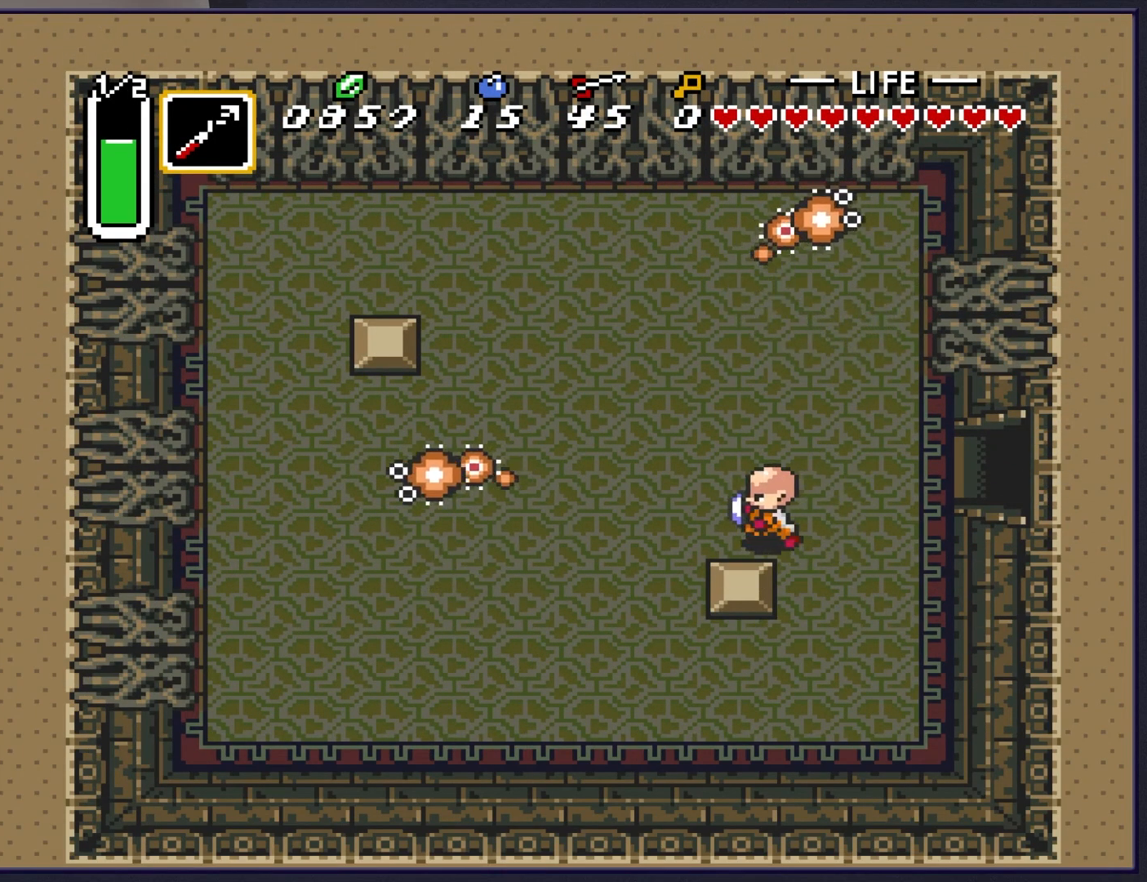
{"buttons": [], "events": [[67, "Y", "down"], [150, "DPAD_LEFT", "up"], [183, "Y", "up"]]}
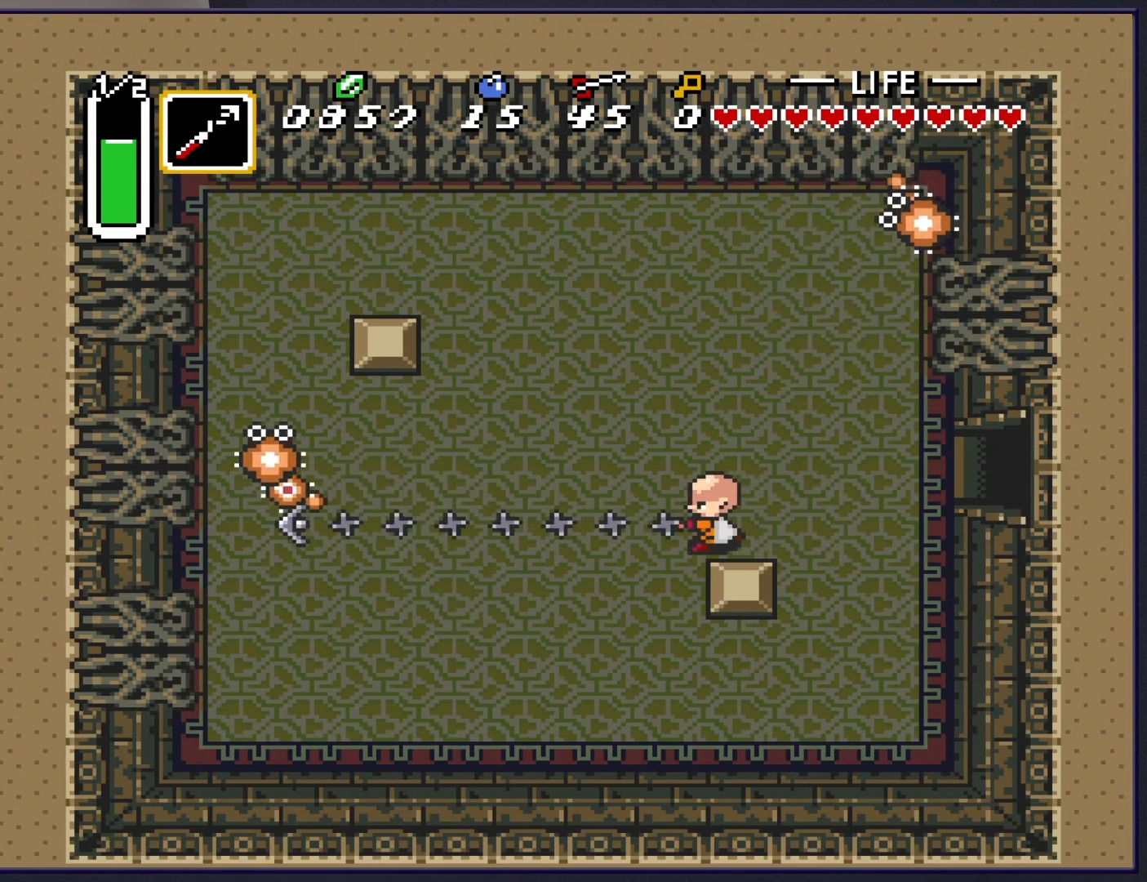
{"buttons": [], "events": [[67, "DPAD_LEFT", "down"], [233, "DPAD_LEFT", "up"]]}
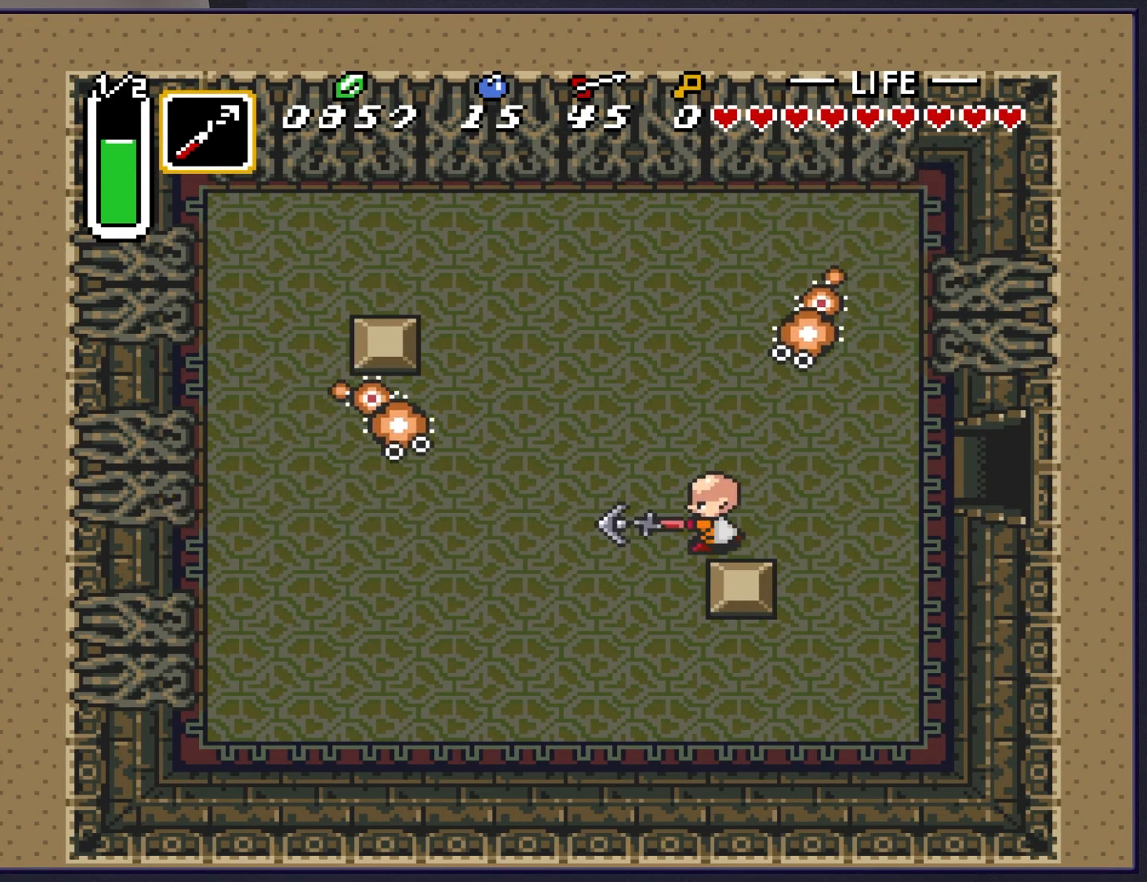
{"buttons": [], "events": [[67, "DPAD_RIGHT", "down"], [117, "DPAD_UP", "down"], [133, "DPAD_RIGHT", "up"], [167, "Y", "down"], [250, "DPAD_UP", "up"], [317, "Y", "up"]]}
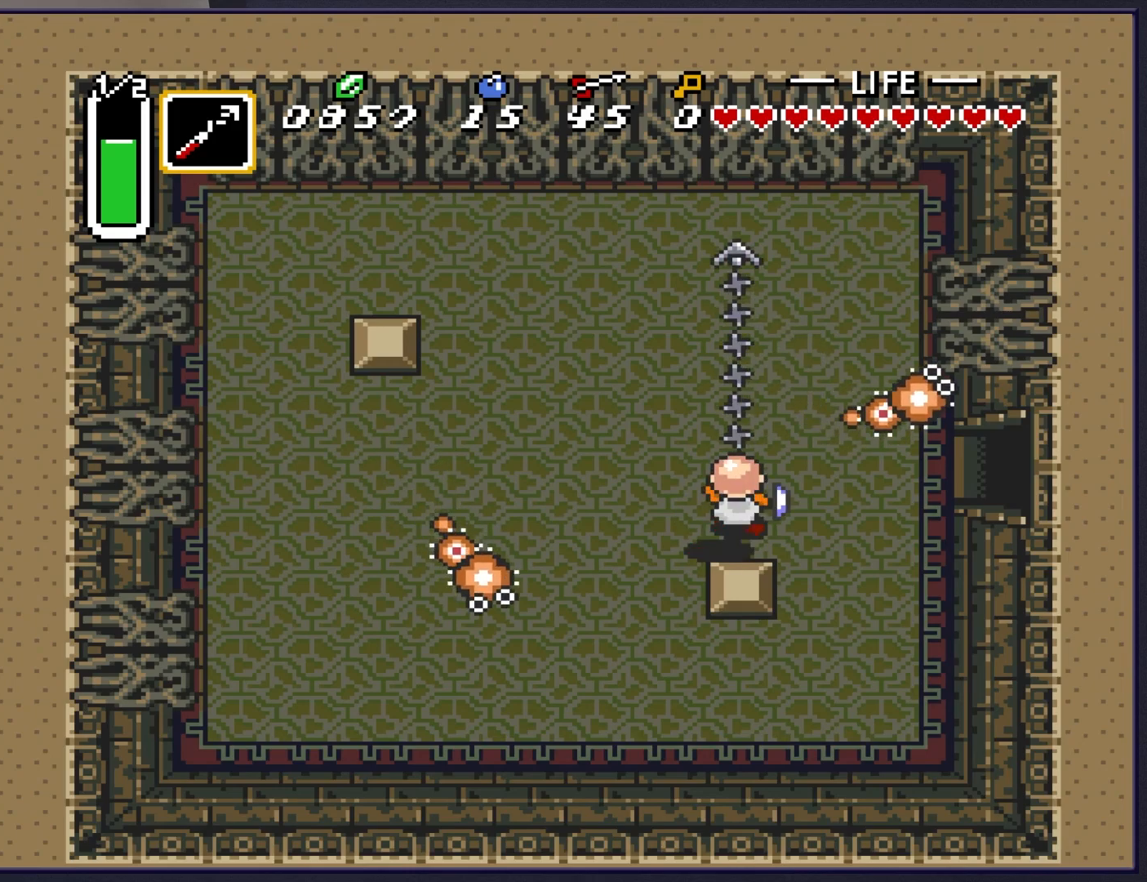
{"buttons": ["DPAD_UP", "DPAD_LEFT"], "events": [[283, "DPAD_UP", "down"], [367, "DPAD_LEFT", "down"]]}
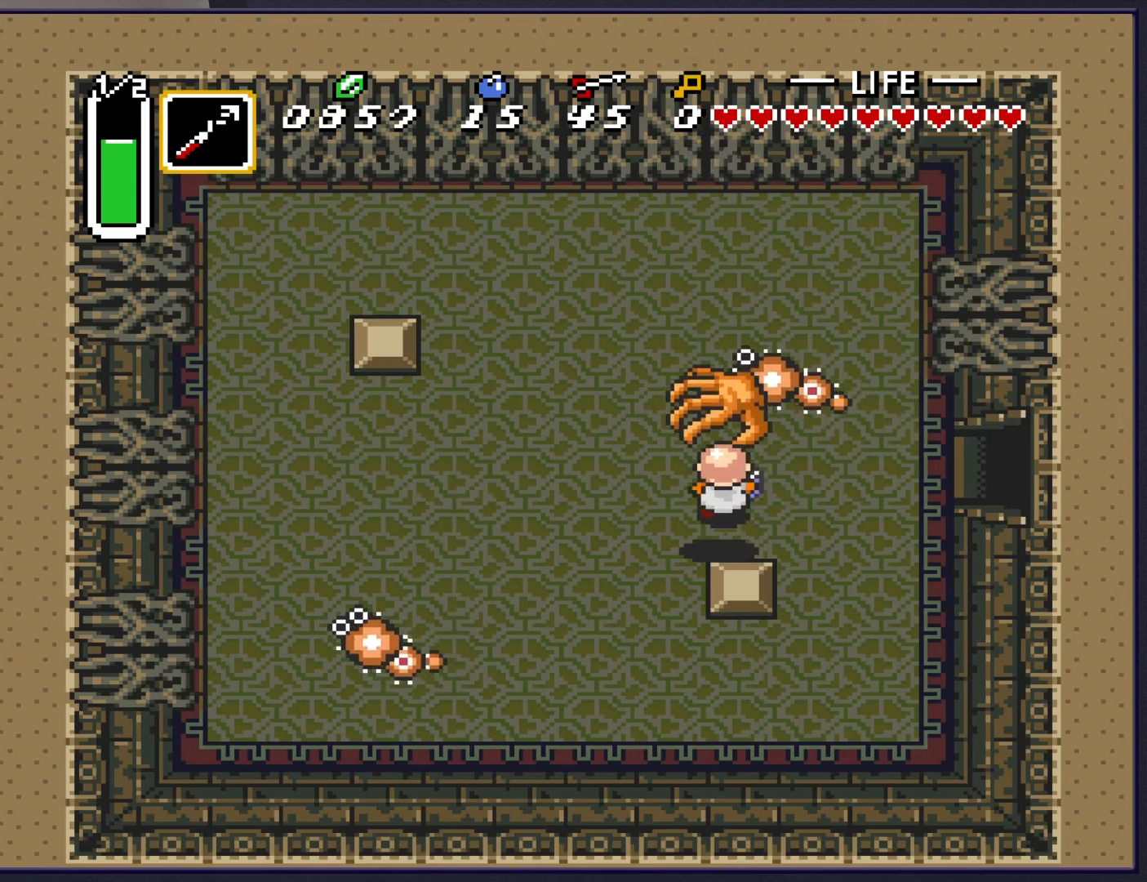
{"buttons": ["DPAD_LEFT"], "events": [[250, "DPAD_UP", "up"]]}
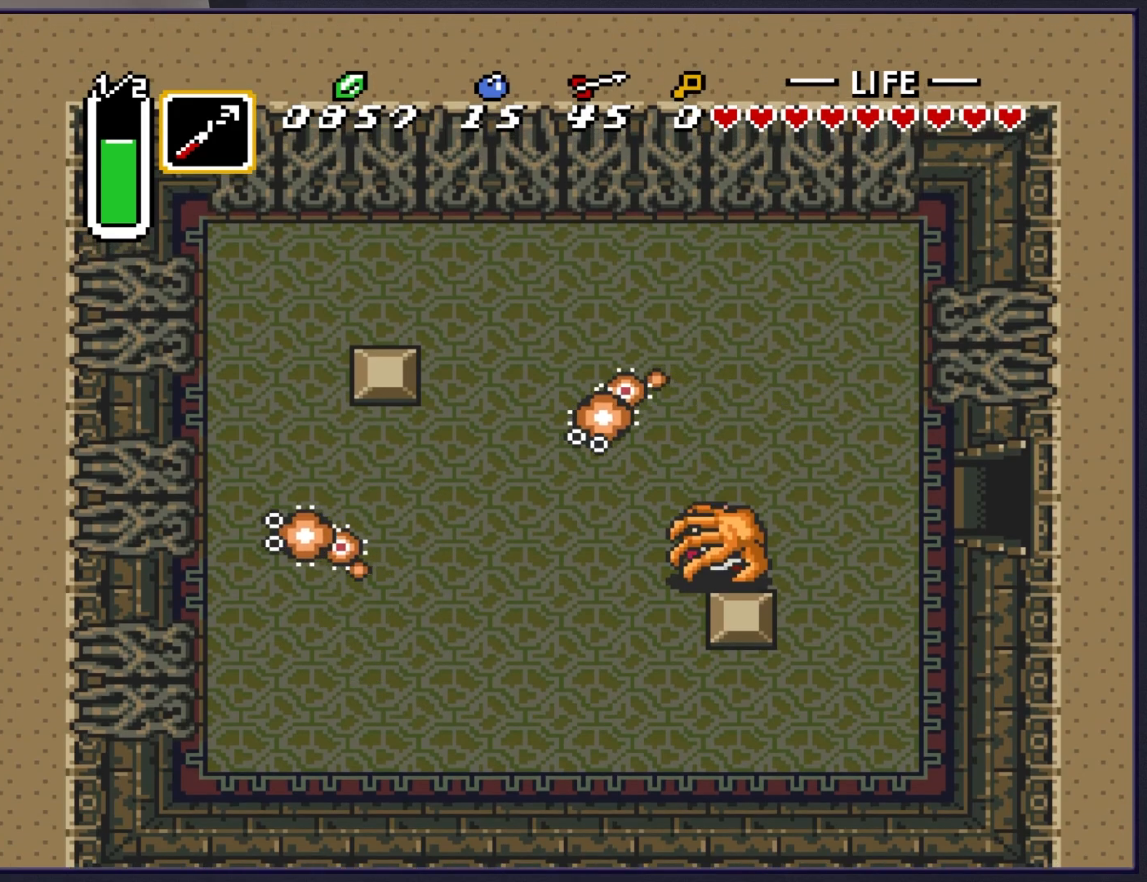
{"buttons": [], "events": [[233, "DPAD_LEFT", "up"]]}
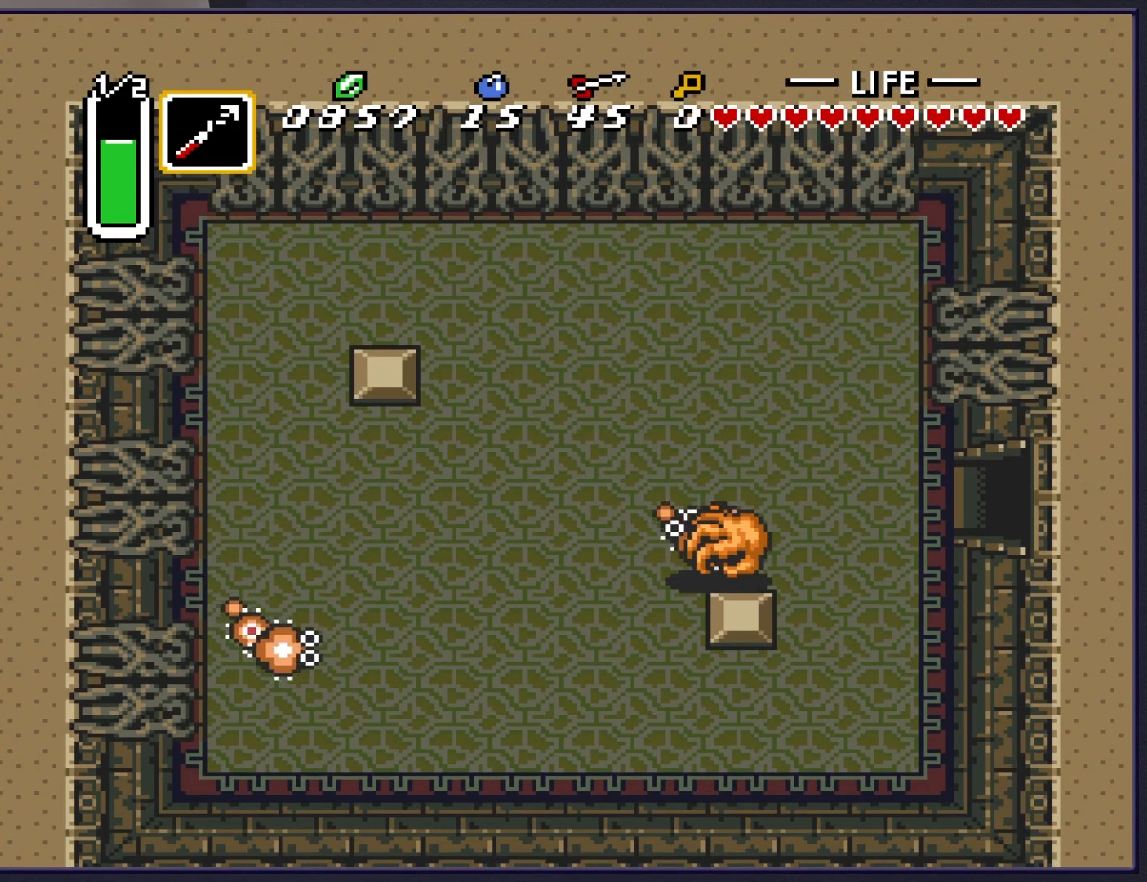
{"buttons": [], "events": []}
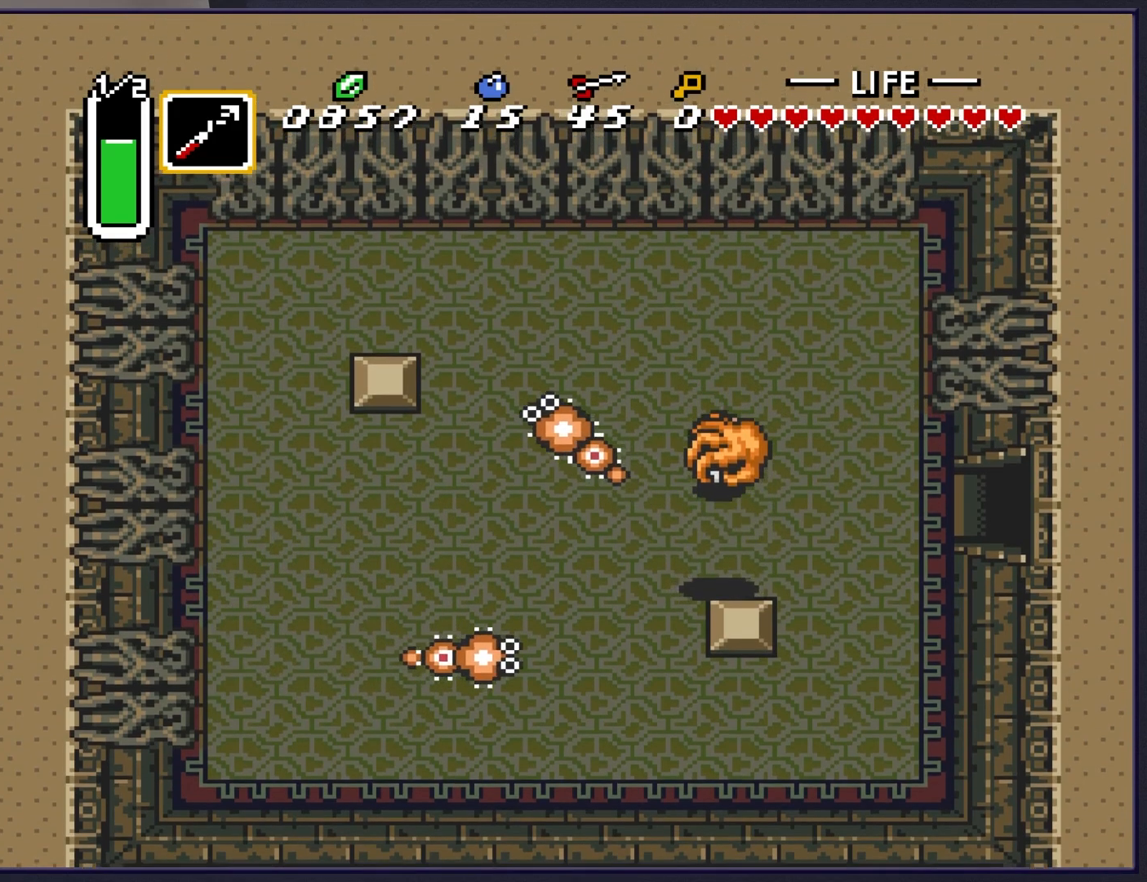
{"buttons": [], "events": []}
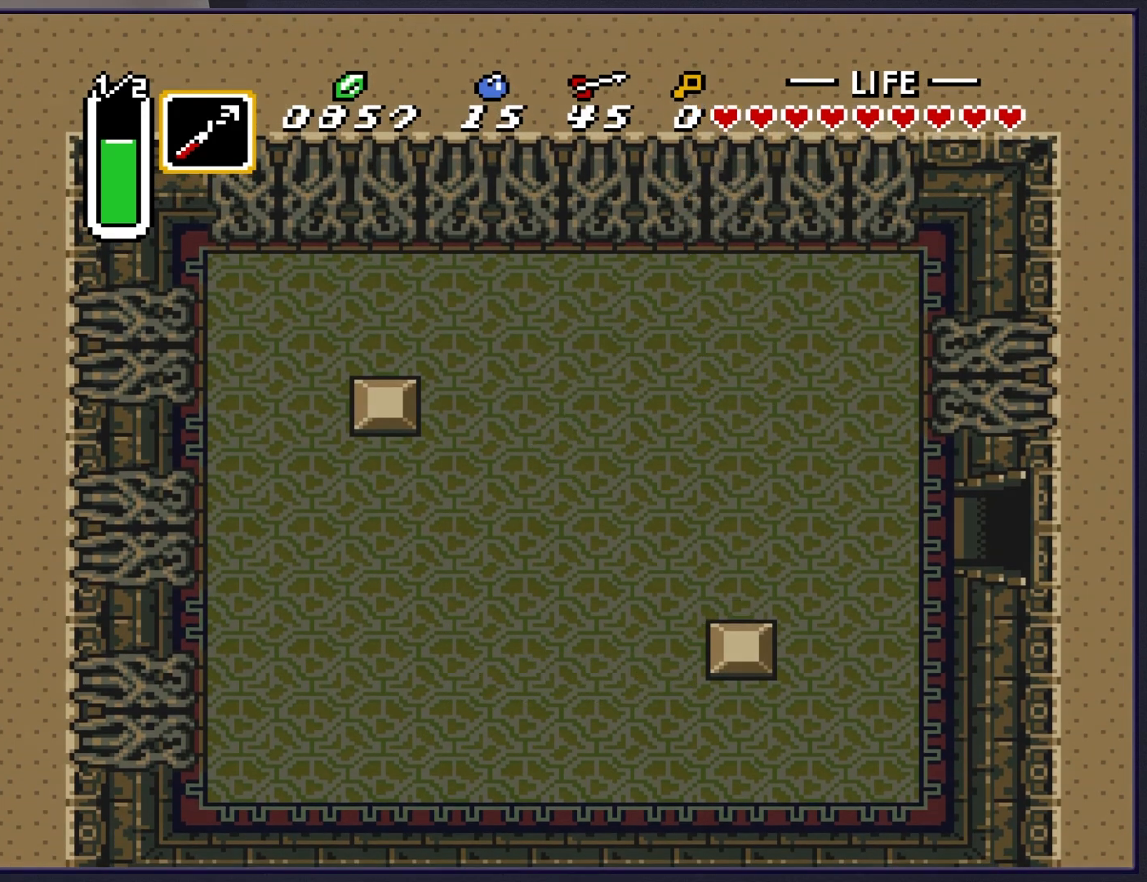
{"buttons": [], "events": []}
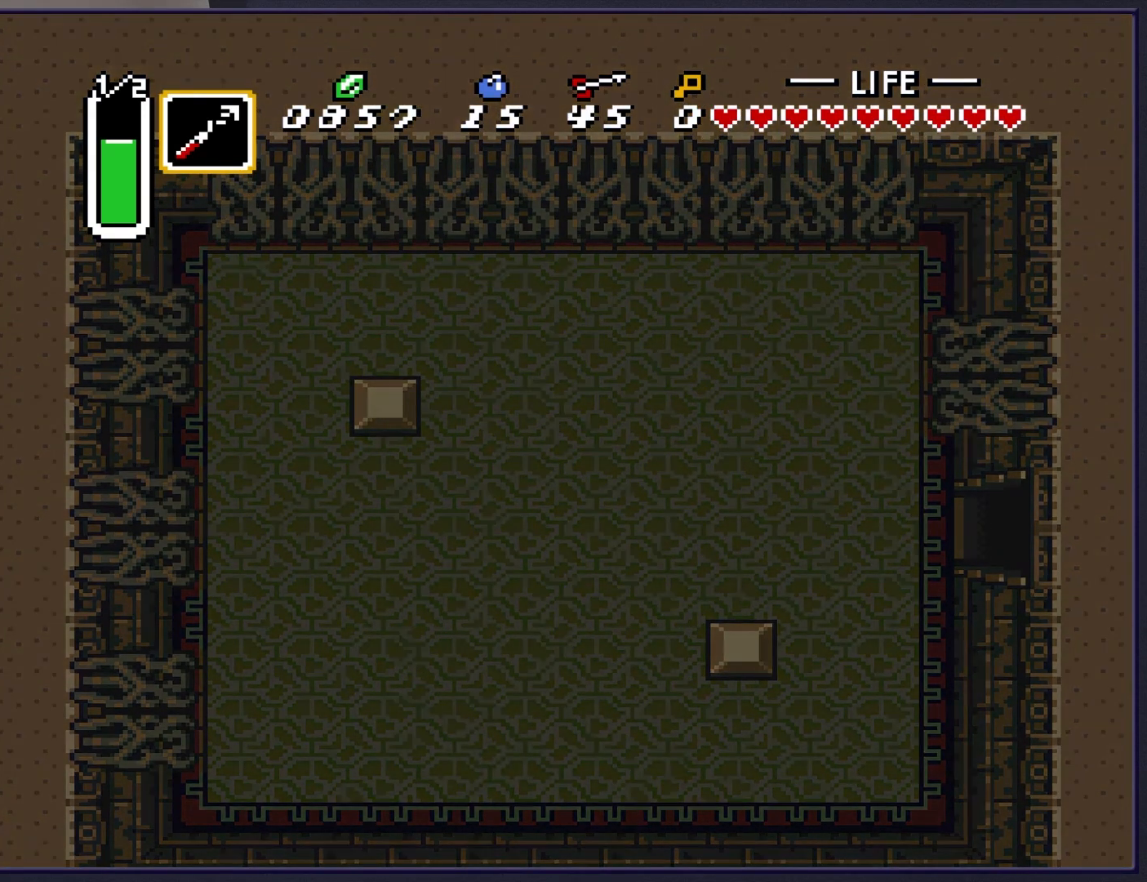
{"buttons": [], "events": []}
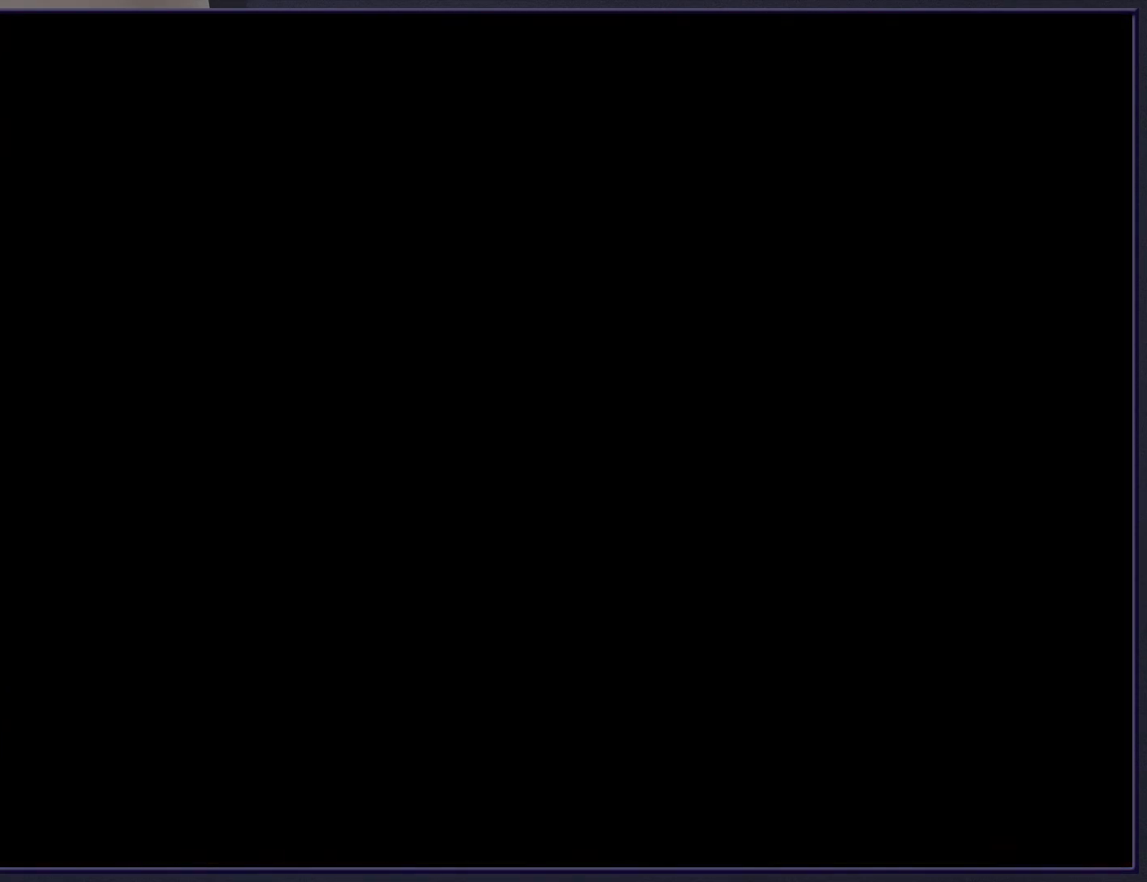
{"buttons": [], "events": []}
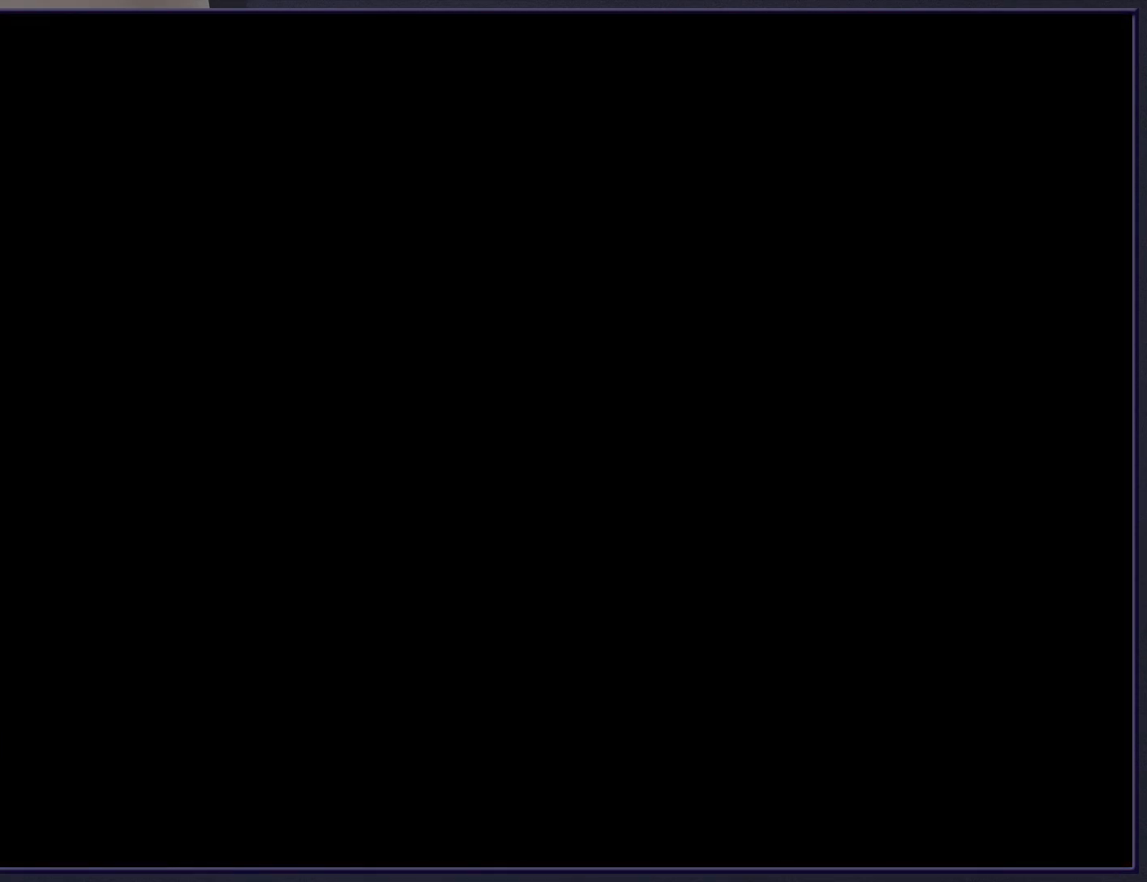
{"buttons": [], "events": []}
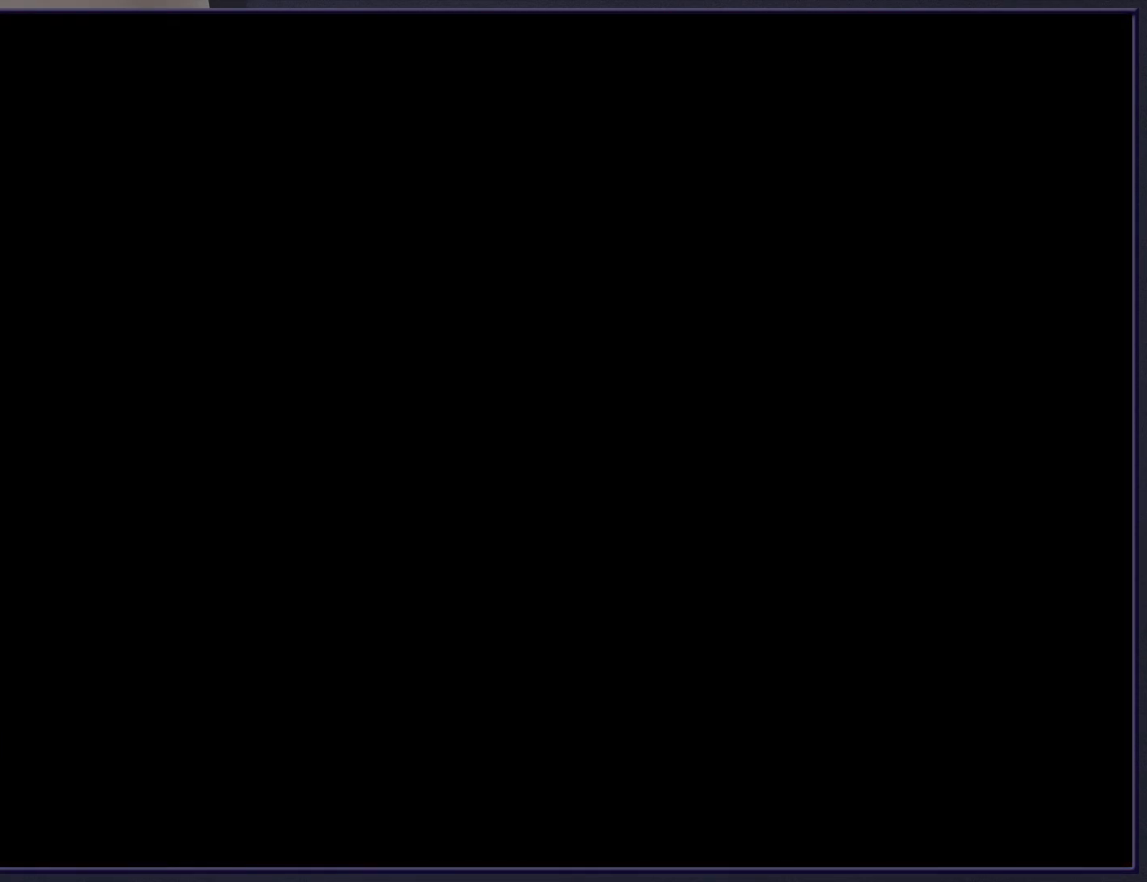
{"buttons": [], "events": []}